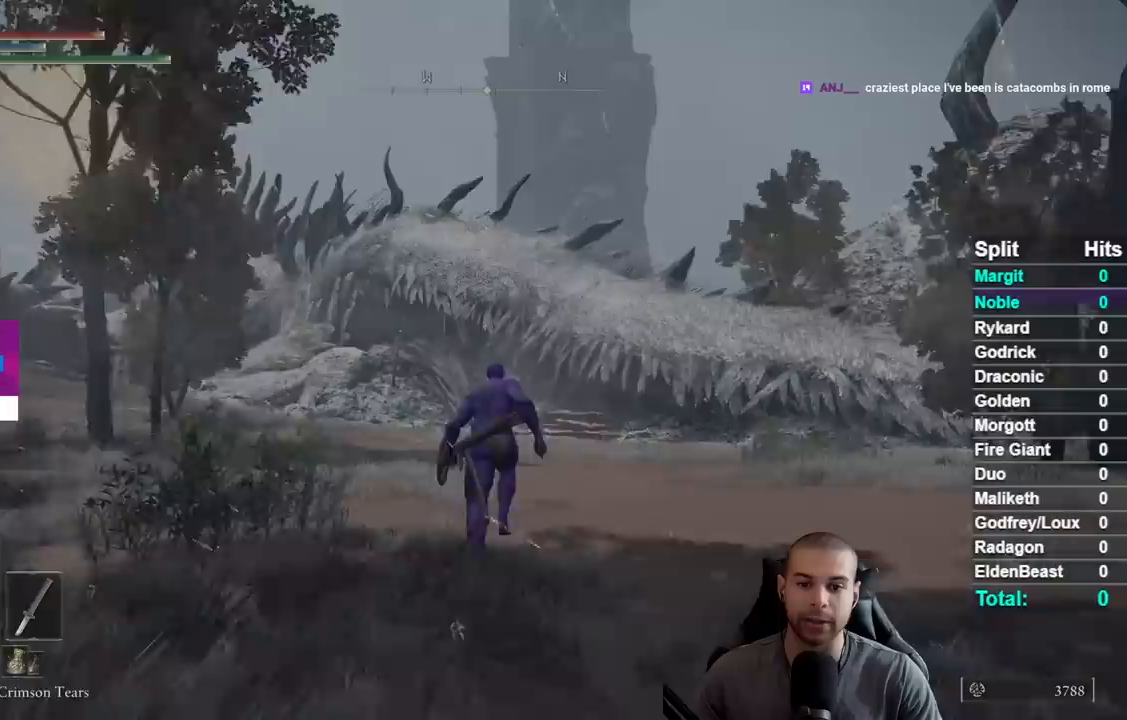
Gameplay with a controller (Xbox layout); each line is a JSON object with the inputs held at the frame after it. "events" lists button and stick changes between this image and that frame as [ms after this image, input, new state], when the widget could be followed in between.
{"buttons": ["B"], "left_stick": "up", "right_stick": "center", "events": []}
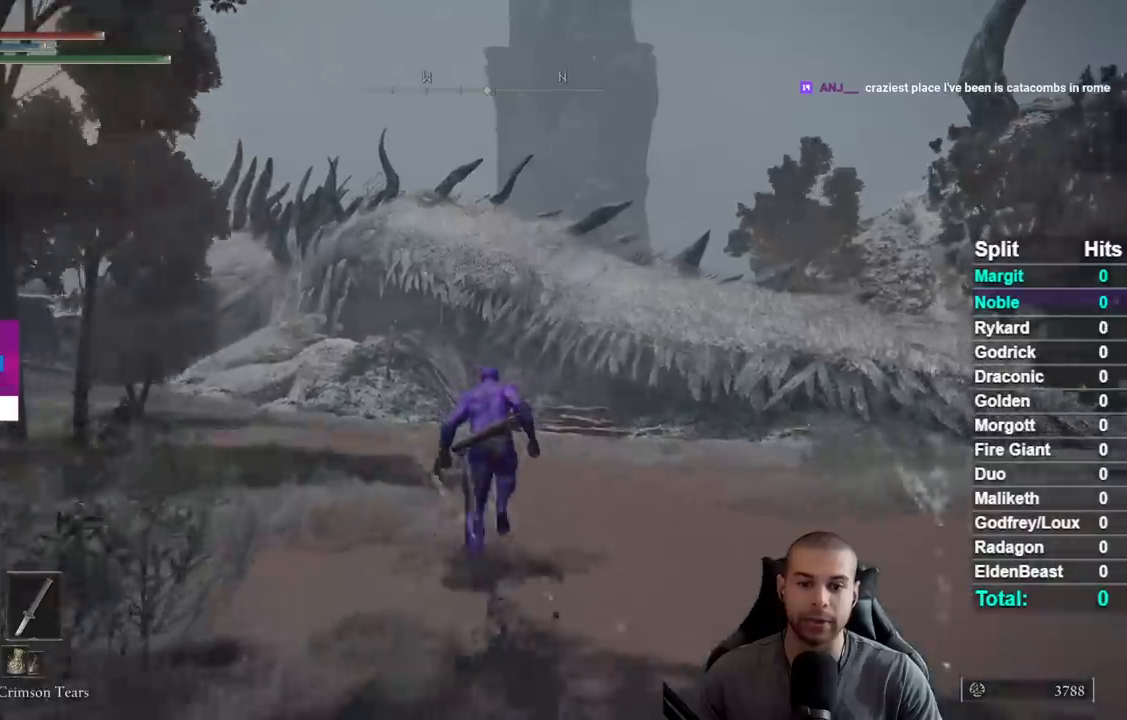
{"buttons": ["B"], "left_stick": "up", "right_stick": "center", "events": []}
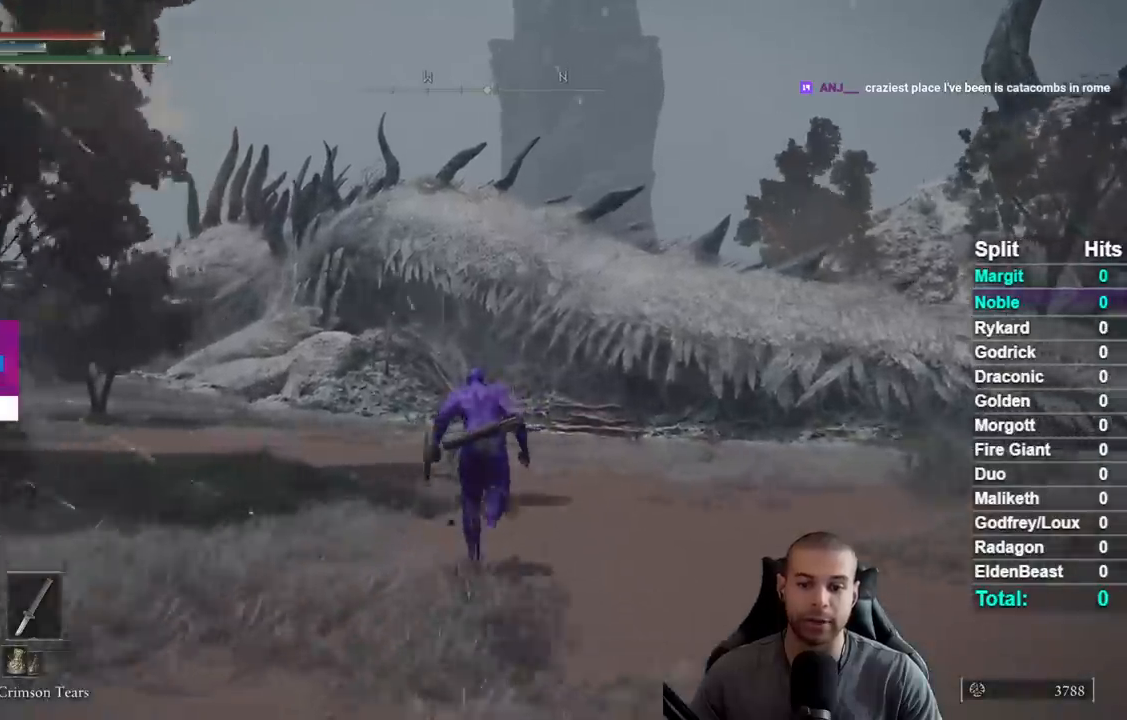
{"buttons": ["B", "Y"], "left_stick": "up", "right_stick": "center", "events": [[117, "Y", "down"], [267, "DPAD_UP", "down"], [367, "DPAD_UP", "up"]]}
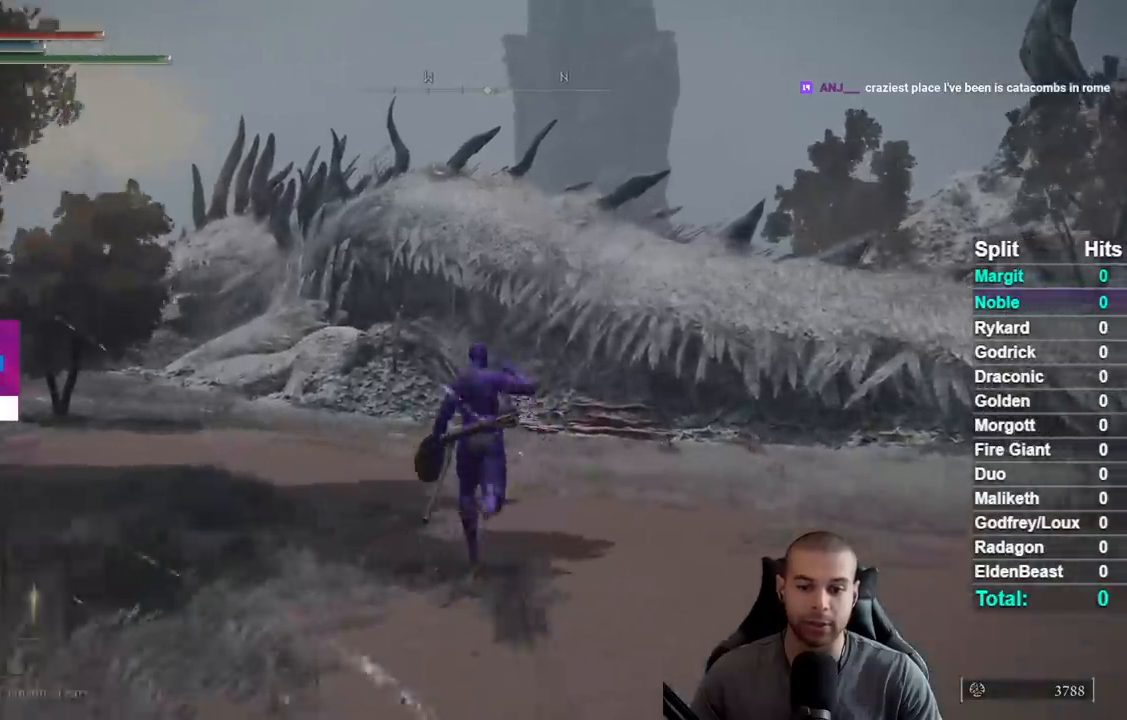
{"buttons": ["B"], "left_stick": "up", "right_stick": "center", "events": [[333, "Y", "up"]]}
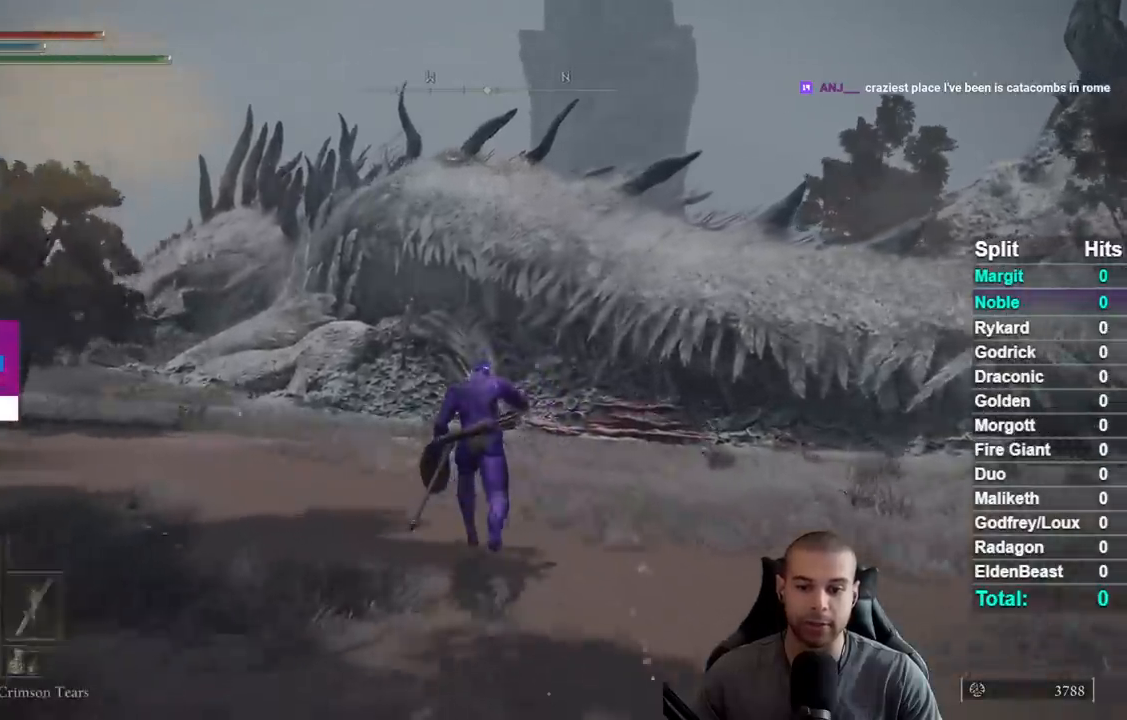
{"buttons": [], "left_stick": "up", "right_stick": "center", "events": [[150, "B", "up"], [283, "right_stick", "down-left"], [433, "right_stick", "center"]]}
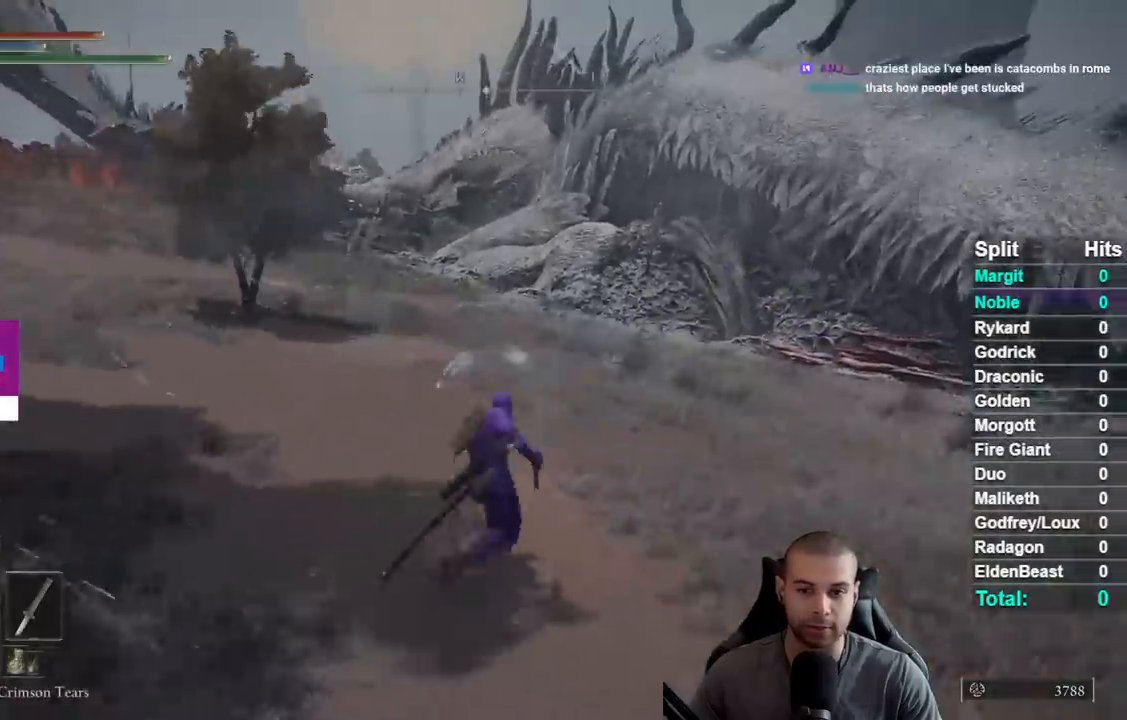
{"buttons": [], "left_stick": "up", "right_stick": "center", "events": []}
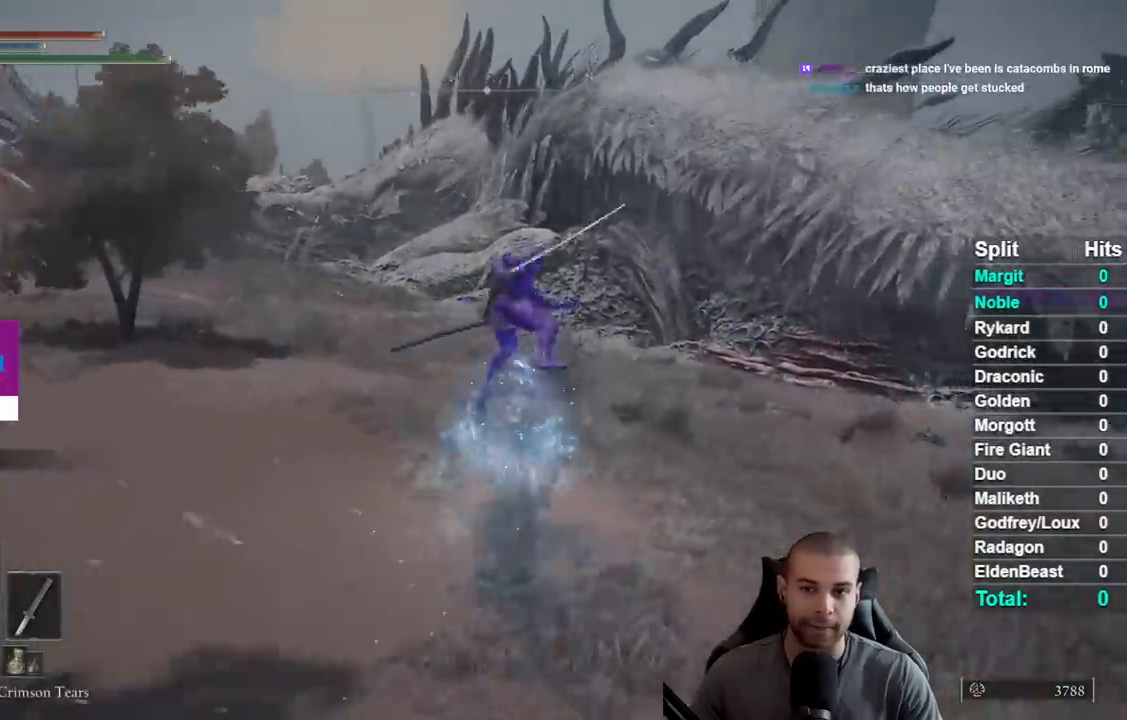
{"buttons": [], "left_stick": "up", "right_stick": "center", "events": [[183, "B", "down"], [283, "B", "up"], [350, "B", "down"], [433, "B", "up"]]}
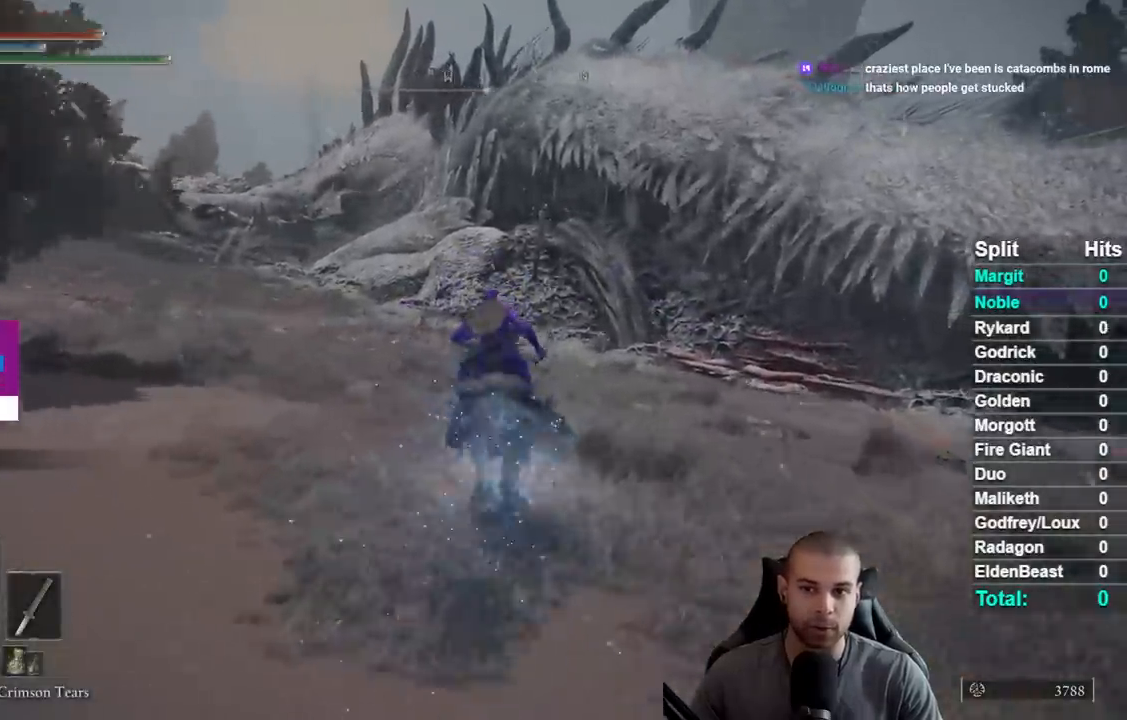
{"buttons": ["B"], "left_stick": "up", "right_stick": "center", "events": [[17, "B", "down"], [100, "B", "up"], [267, "right_stick", "up-left"], [350, "right_stick", "center"], [467, "B", "down"]]}
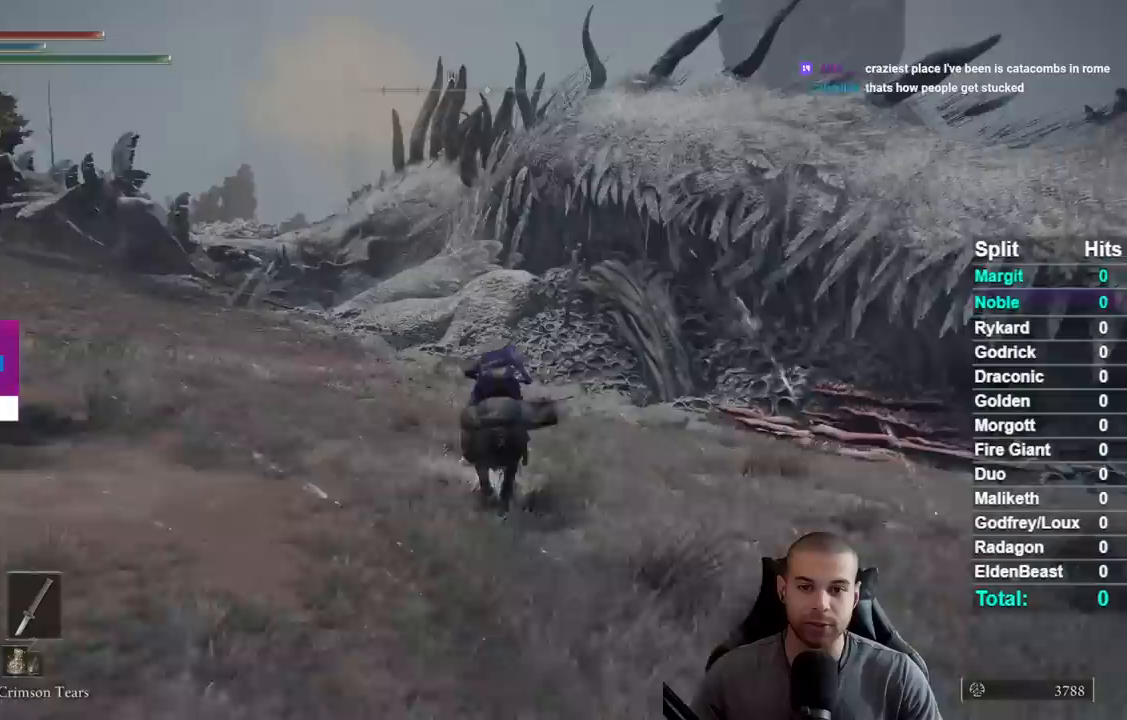
{"buttons": [], "left_stick": "up", "right_stick": "center", "events": [[50, "B", "up"], [117, "B", "down"], [200, "B", "up"], [283, "B", "down"], [367, "B", "up"]]}